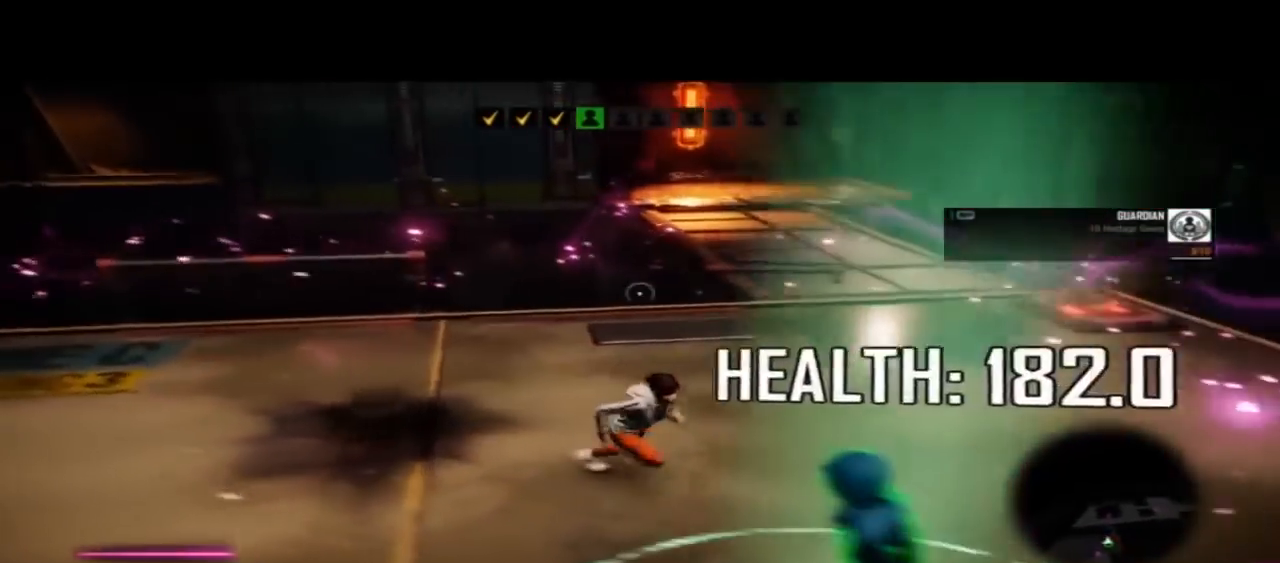
Gameplay with a controller (PlayStation layout); each line is a JSON object with the inputs held at the frame after it (dt_ms = milliseconds from this image to that frame). "events" lists button and stick changes between this image and that frame as [ms after this image, input, new state], when the widget could be followed in between. Not read: L1 R1.
{"dt_ms": 1000, "buttons": [], "left_stick": "center", "right_stick": "right"}
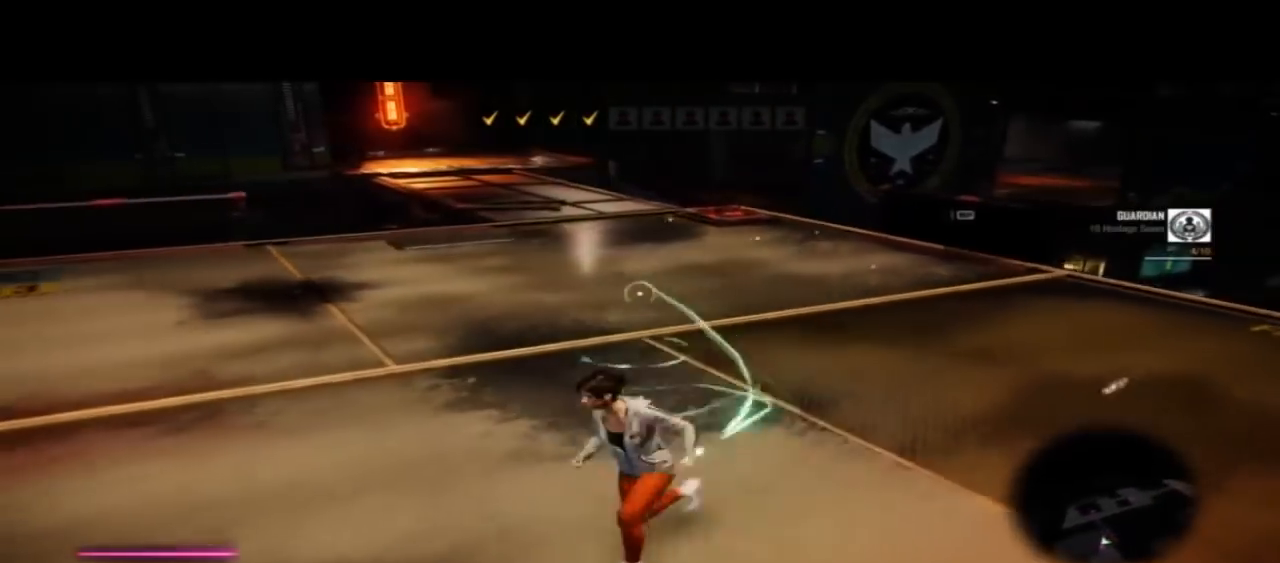
{"dt_ms": 500, "buttons": [], "left_stick": "up-right", "right_stick": "center", "events": [[67, "left_stick", "up-right"], [467, "right_stick", "center"]]}
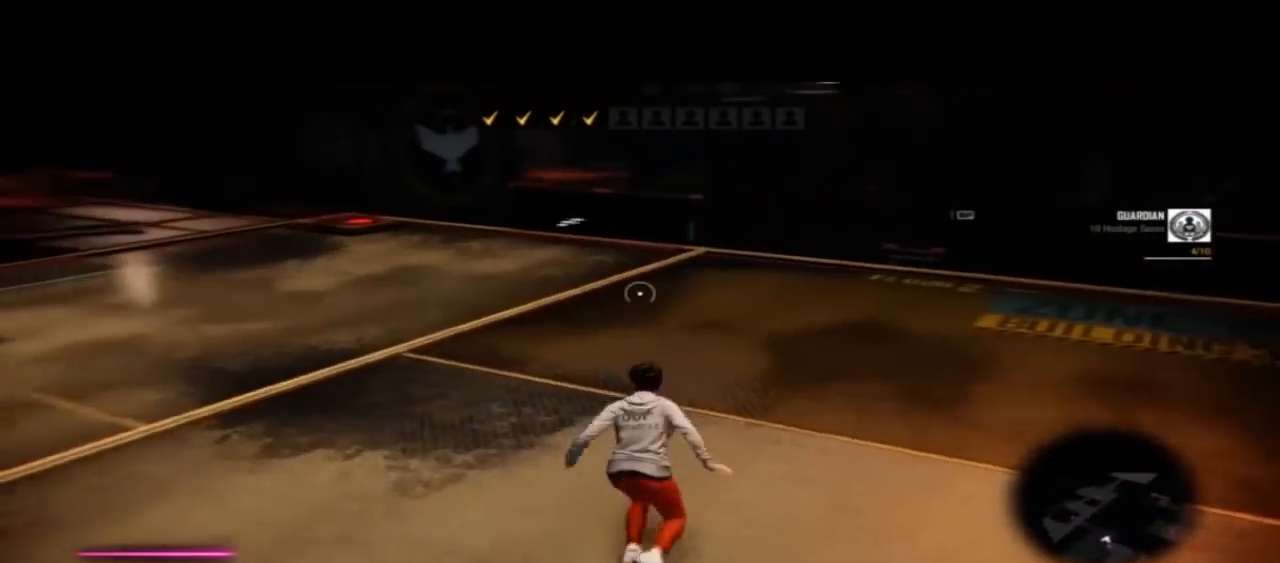
{"dt_ms": 500, "buttons": [], "left_stick": "center", "right_stick": "center", "events": [[133, "left_stick", "center"]]}
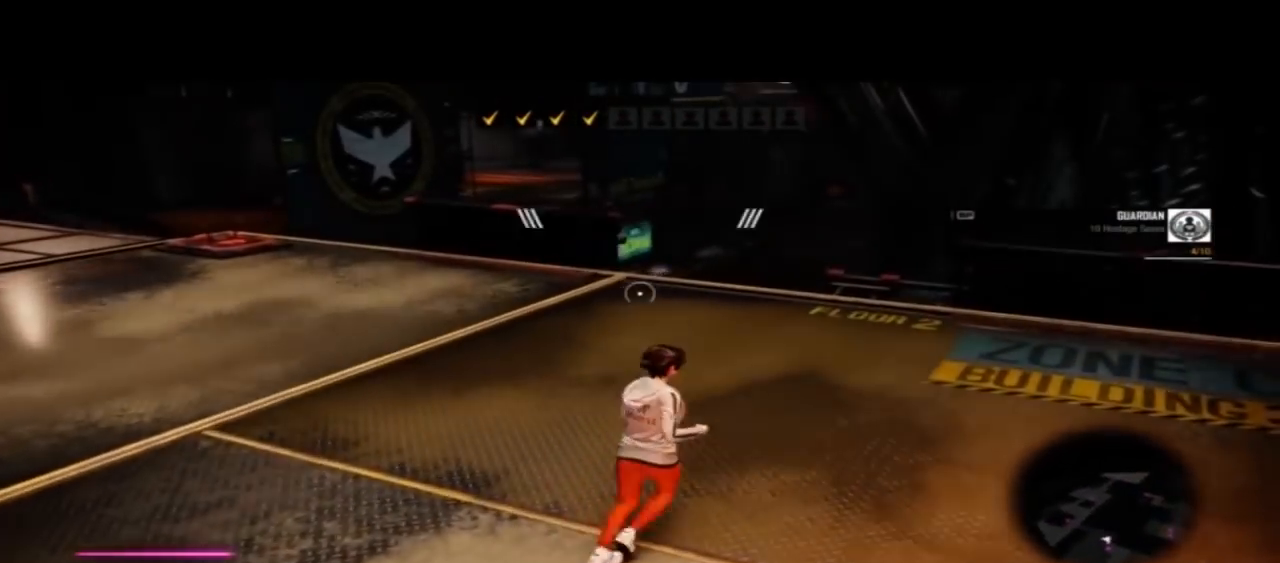
{"dt_ms": 500, "buttons": ["DPAD_LEFT"], "left_stick": "up-left", "right_stick": "right", "events": [[167, "left_stick", "up-left"], [233, "right_stick", "right"], [400, "DPAD_LEFT", "down"]]}
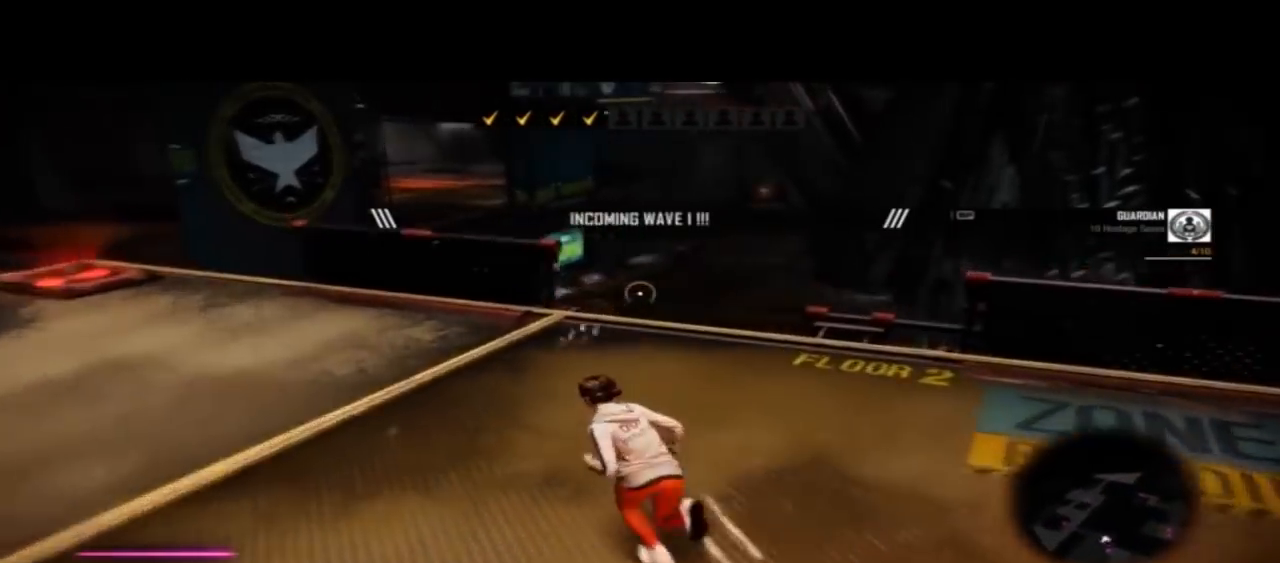
{"dt_ms": 500, "buttons": [], "left_stick": "center", "right_stick": "left"}
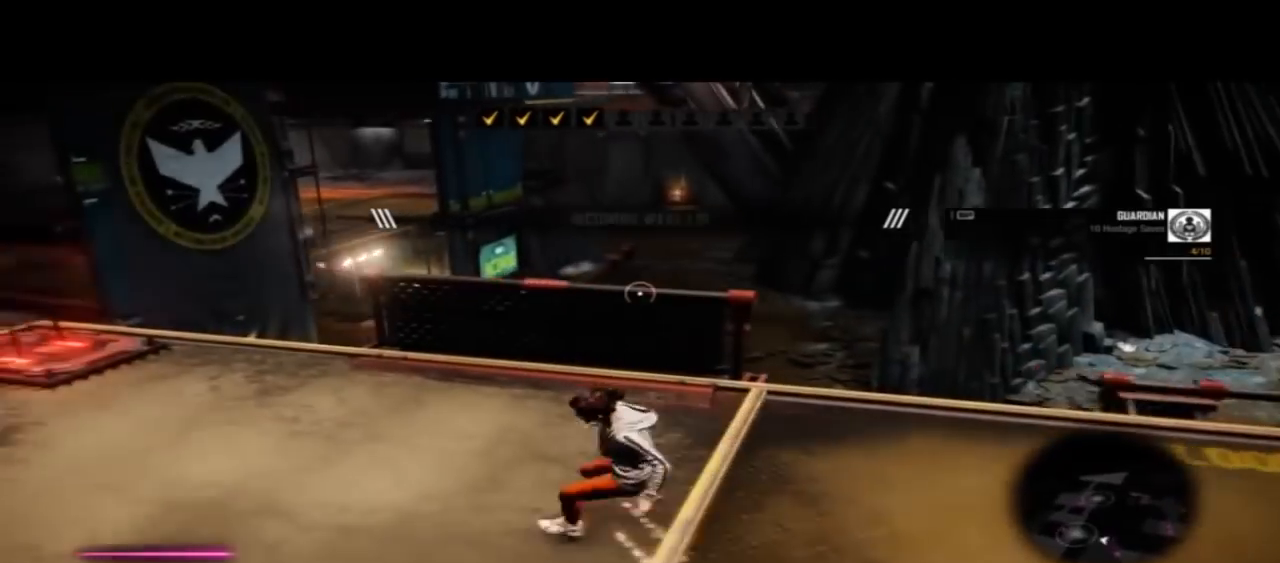
{"dt_ms": 500, "buttons": [], "left_stick": "center", "right_stick": "right"}
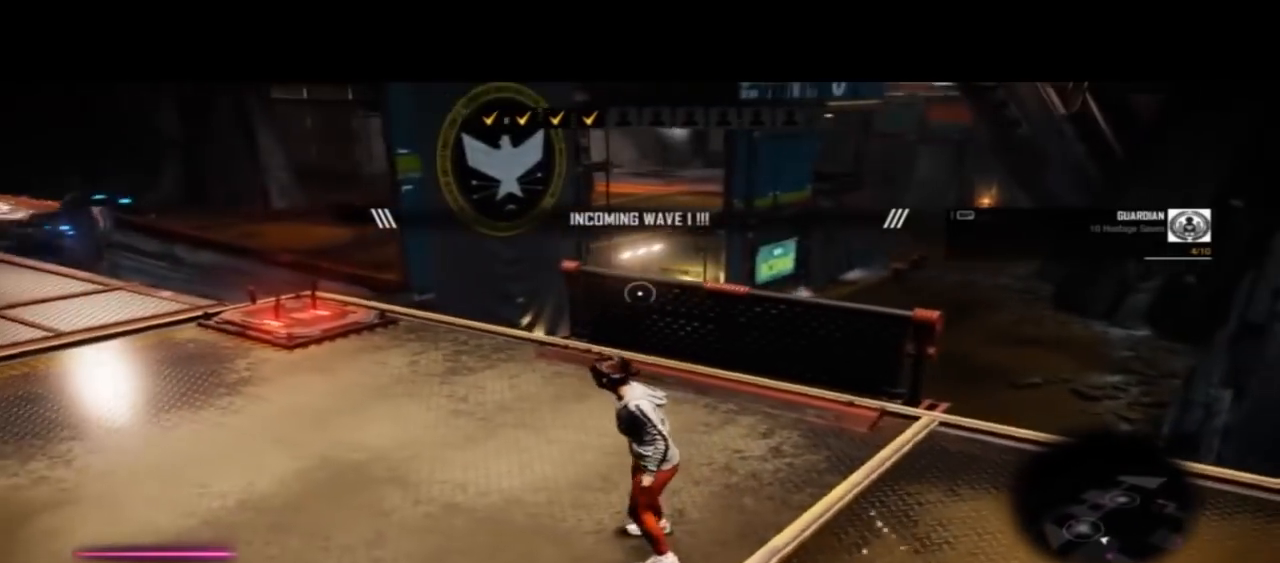
{"dt_ms": 500, "buttons": [], "left_stick": "down-left", "right_stick": "center", "events": [[33, "TRIANGLE", "down"], [67, "left_stick", "down-left"], [267, "right_stick", "center"], [333, "TRIANGLE", "up"]]}
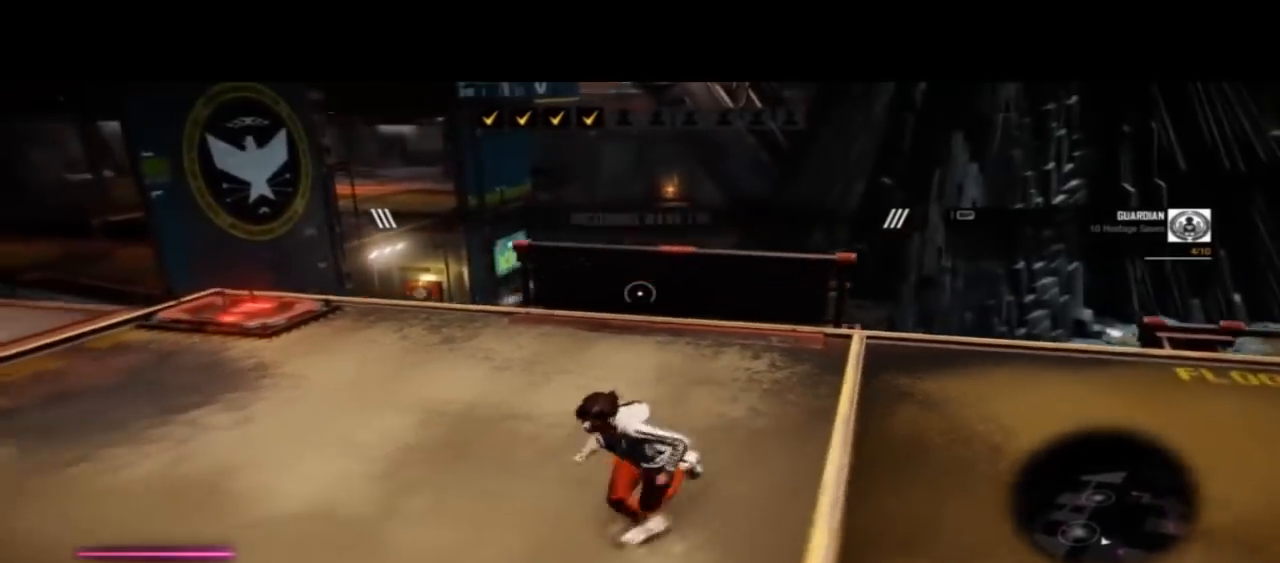
{"dt_ms": 500, "buttons": [], "left_stick": "center", "right_stick": "center", "events": [[33, "right_stick", "left"], [233, "left_stick", "center"], [500, "right_stick", "center"]]}
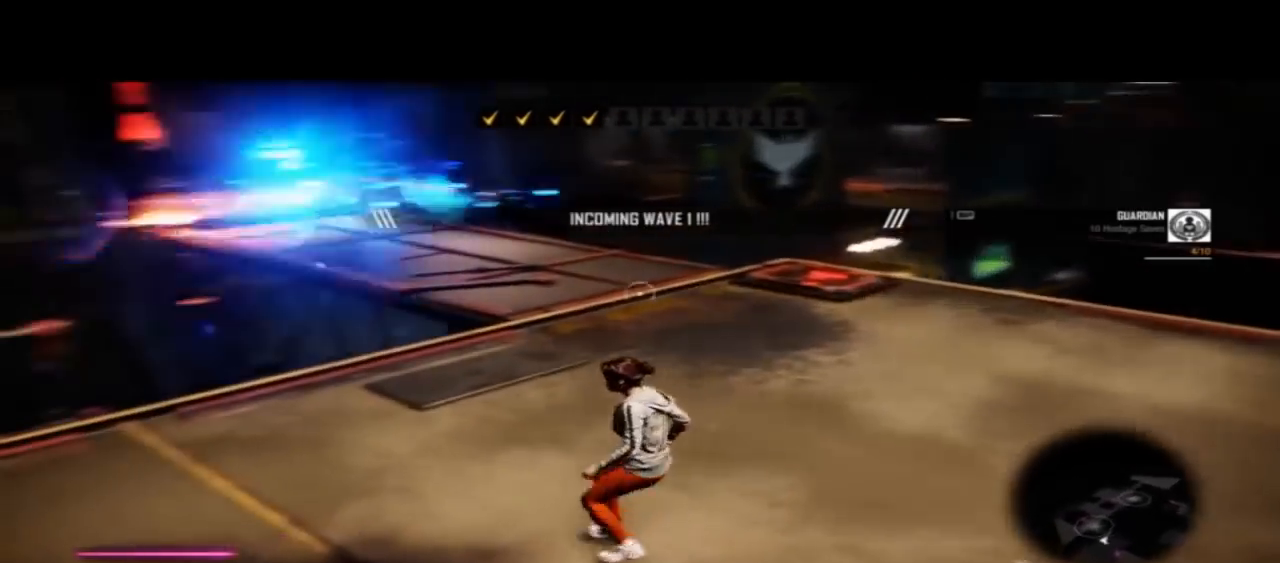
{"dt_ms": 500, "buttons": [], "left_stick": "center", "right_stick": "center", "events": []}
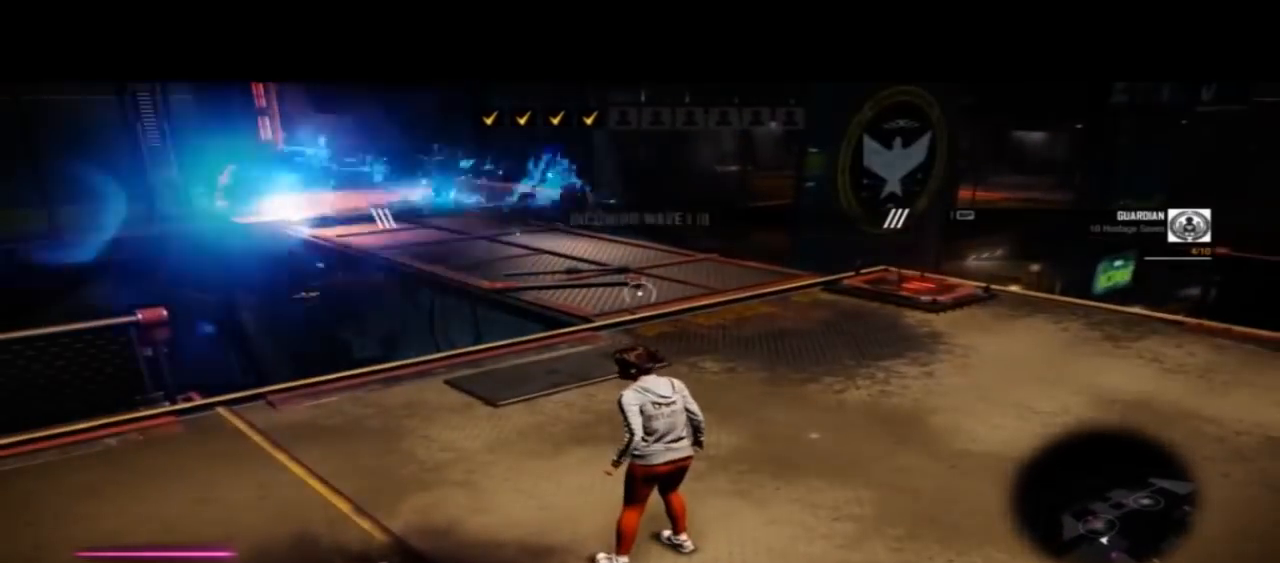
{"dt_ms": 500, "buttons": [], "left_stick": "up-right", "right_stick": "left", "events": [[300, "left_stick", "up-right"], [467, "right_stick", "left"]]}
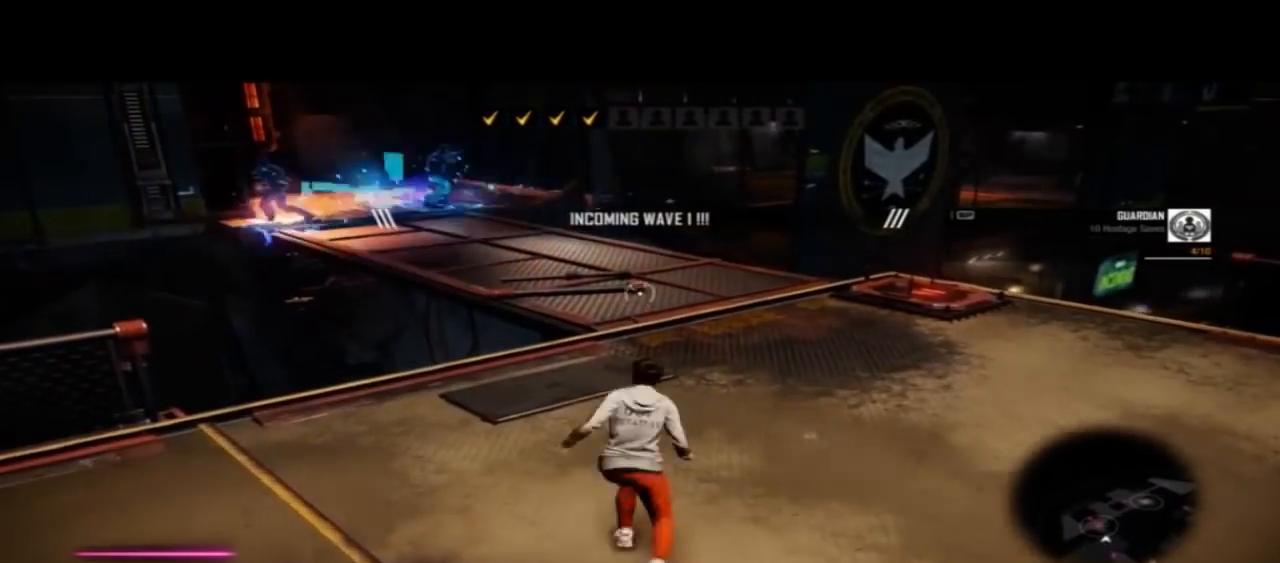
{"dt_ms": 500, "buttons": [], "left_stick": "up-right", "right_stick": "center", "events": [[433, "right_stick", "center"]]}
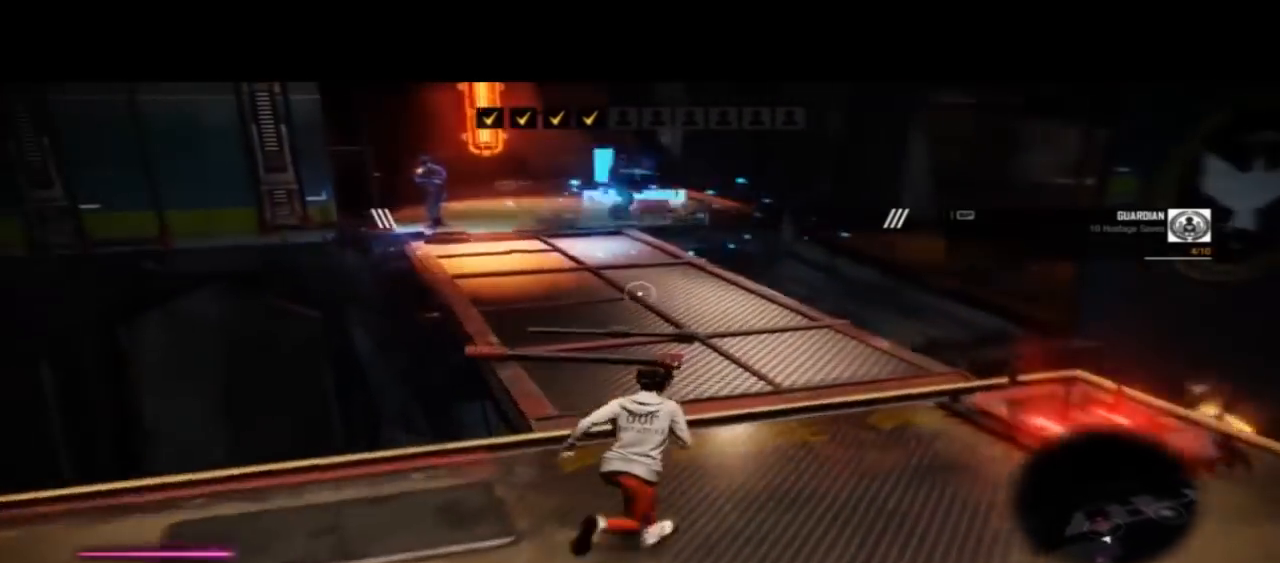
{"dt_ms": 1000, "buttons": [], "left_stick": "up", "right_stick": "center"}
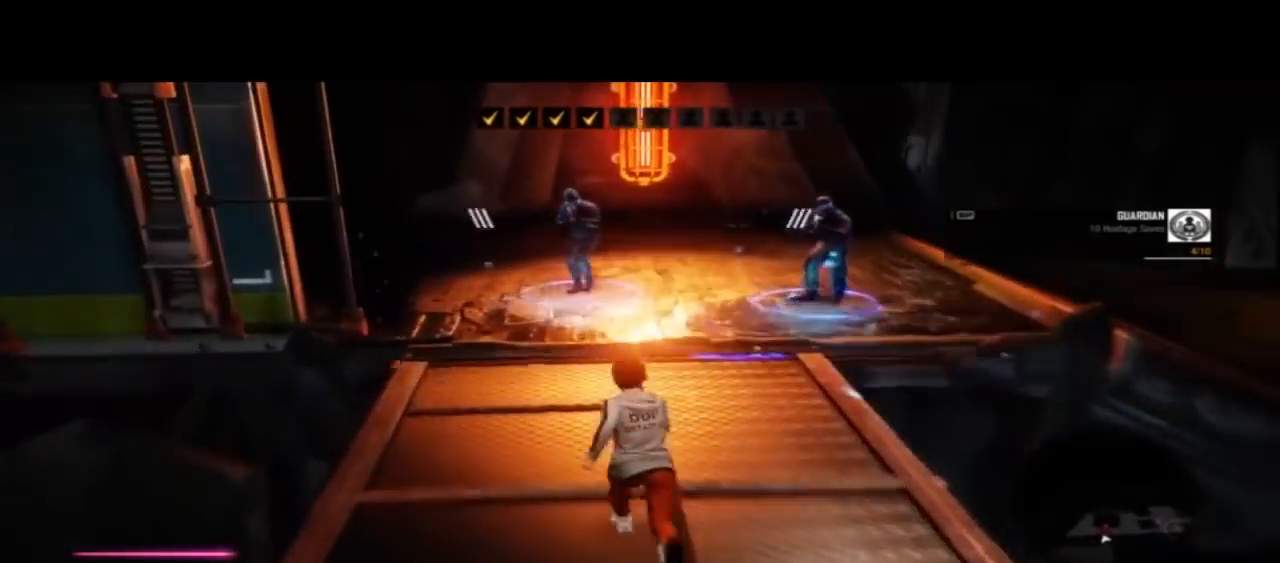
{"dt_ms": 500, "buttons": ["SQUARE", "DPAD_RIGHT"], "left_stick": "up", "right_stick": "center", "events": [[100, "SQUARE", "down"], [233, "DPAD_LEFT", "down"], [233, "SQUARE", "up"], [333, "SQUARE", "down"], [400, "DPAD_RIGHT", "down"], [433, "SQUARE", "up"], [500, "DPAD_LEFT", "up"], [500, "SQUARE", "down"]]}
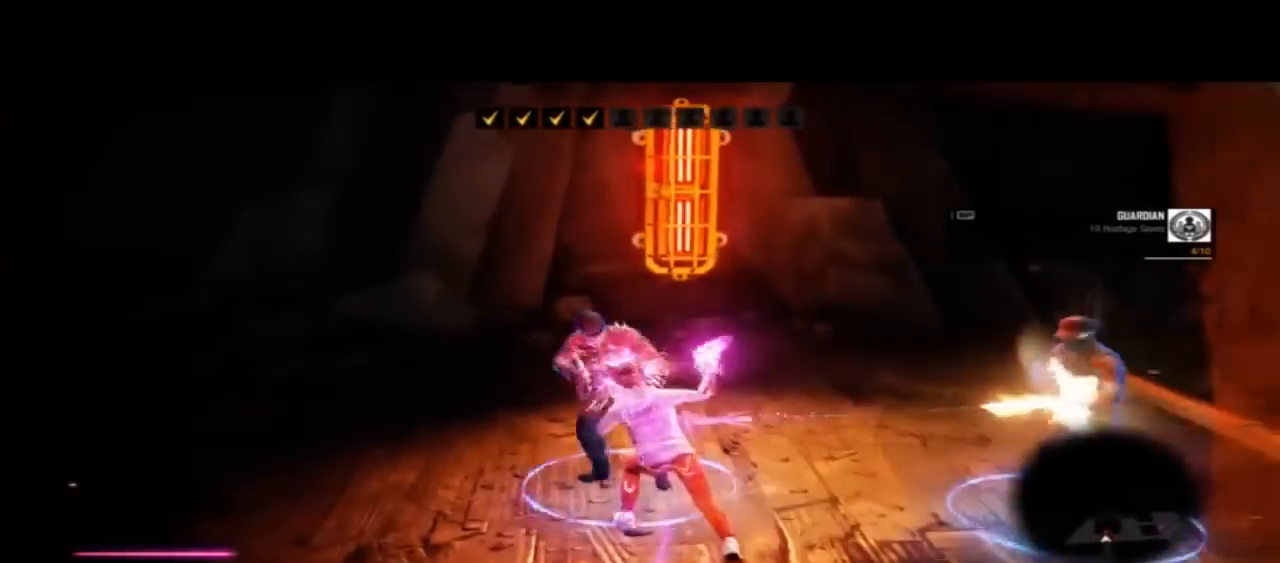
{"dt_ms": 500, "buttons": ["SQUARE", "DPAD_RIGHT"], "left_stick": "center", "right_stick": "center"}
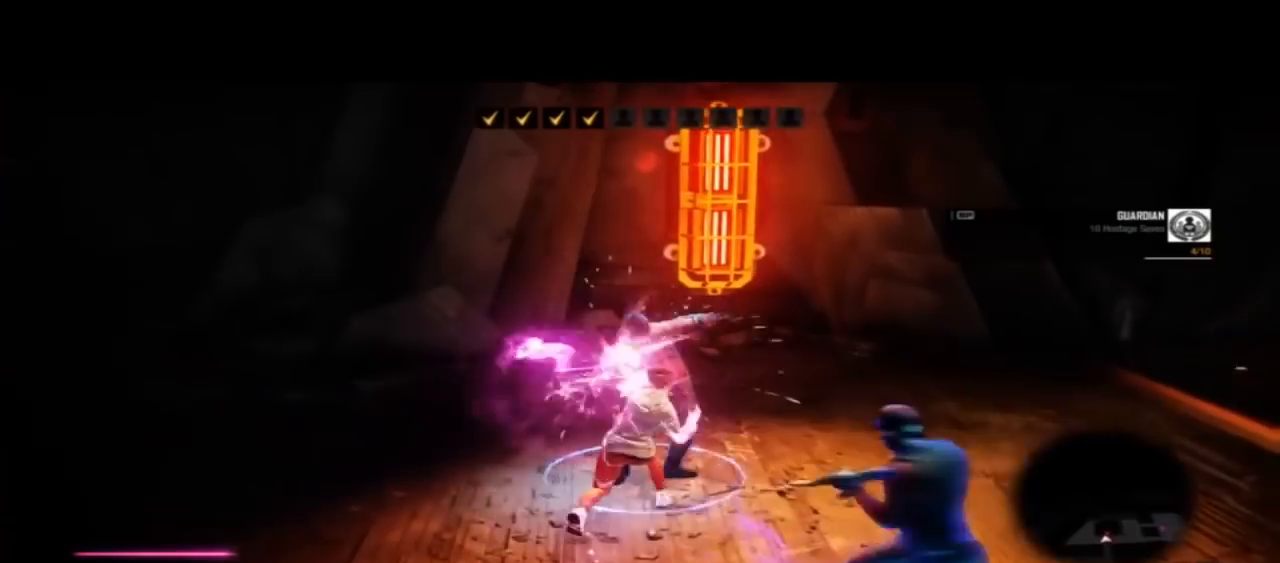
{"dt_ms": 500, "buttons": ["SQUARE"], "left_stick": "center", "right_stick": "center"}
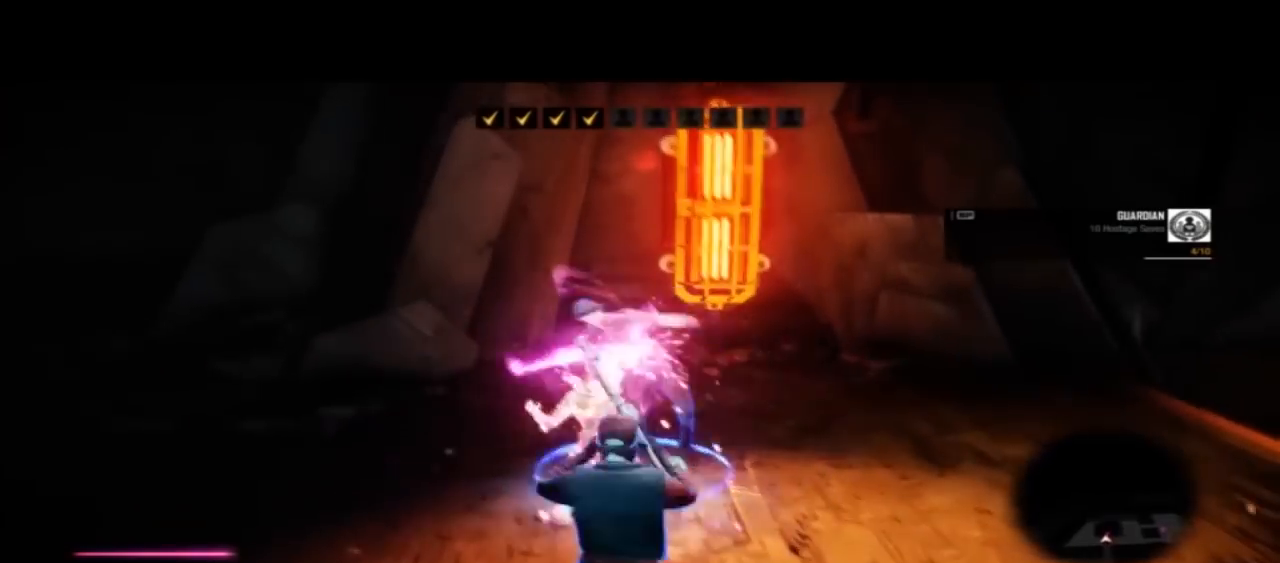
{"dt_ms": 1000, "buttons": ["SQUARE"], "left_stick": "down", "right_stick": "center"}